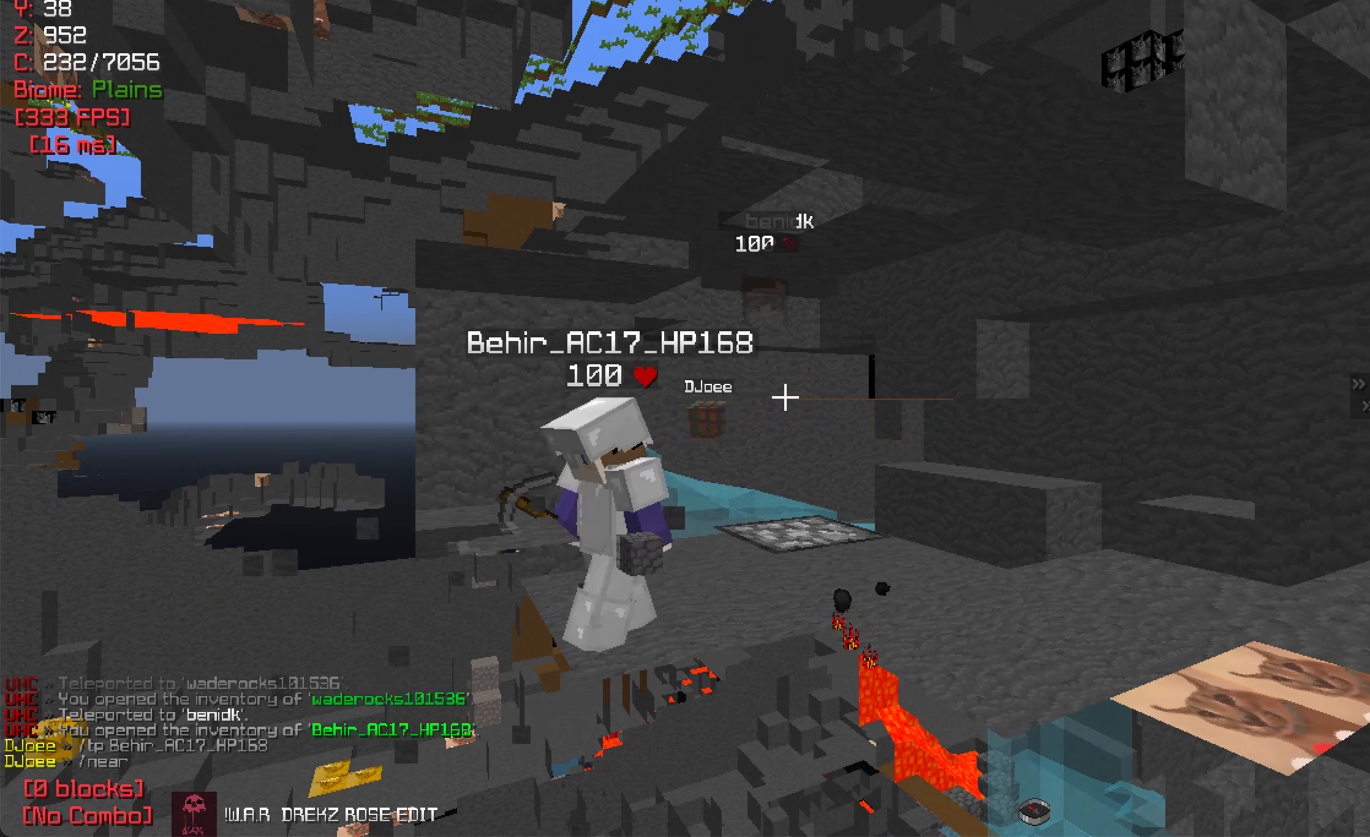
Gameplay with keyboard and mouse; each line is a JSON object with the keys and mouse buttons held at the frame after it. "events" lists presses ("down") and releases ("up") of "a", "d", "s", "w", "mouse_left" and "mouse_right" between this image and that frame as [ms after this image, input, new state], when the widget could be followed in between. "mouse_left", "mouse_right" = the "left", "right" buttons of the "mouse" list. No other keys are recorded. Fast repeated clicks can show as one long hold. Mouse movement is not recorded.
{"keys": [], "mouse": [], "events": []}
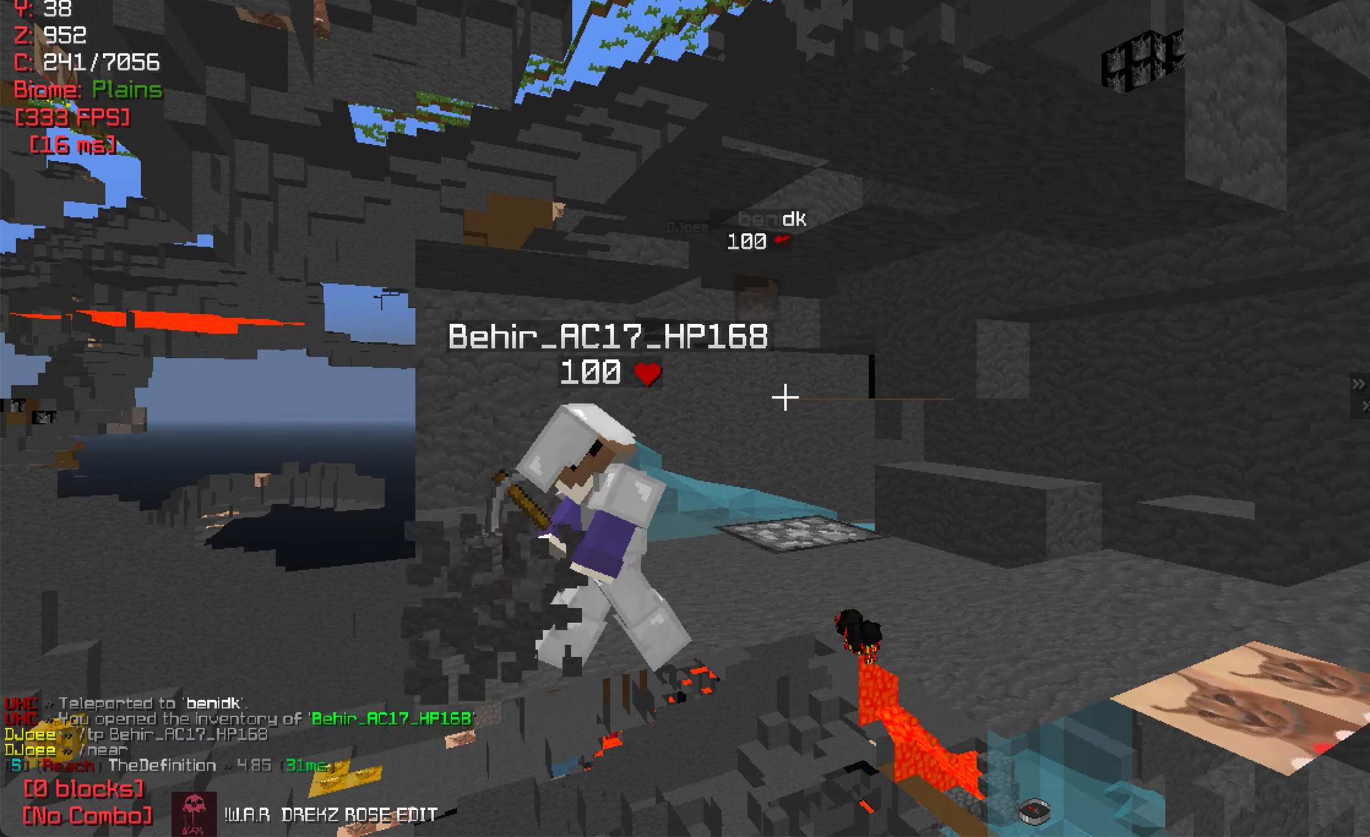
{"keys": ["a"], "mouse": [], "events": [[400, "a", "down"]]}
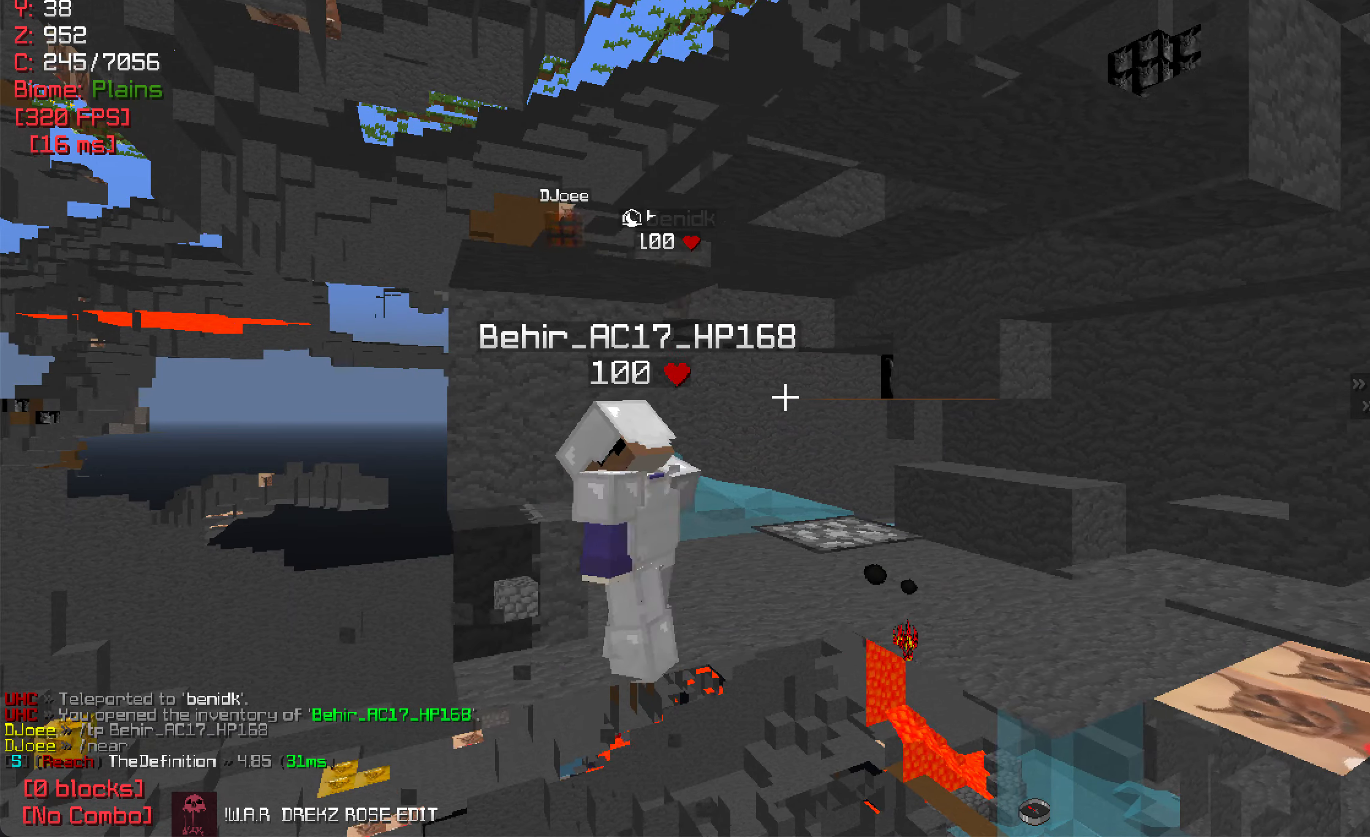
{"keys": [], "mouse": [], "events": [[117, "a", "up"]]}
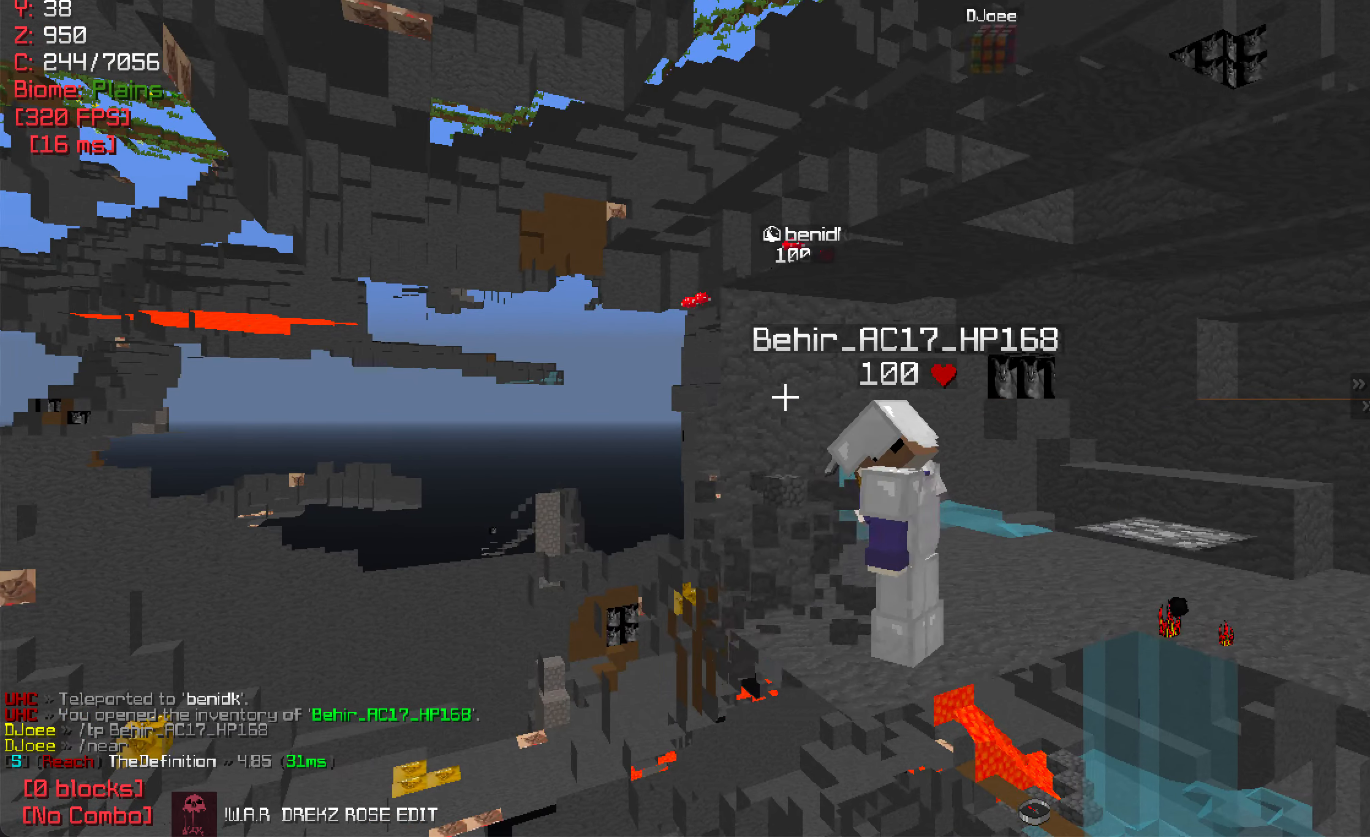
{"keys": [], "mouse": [], "events": [[184, "w", "down"], [234, "d", "down"], [284, "w", "up"], [367, "d", "up"]]}
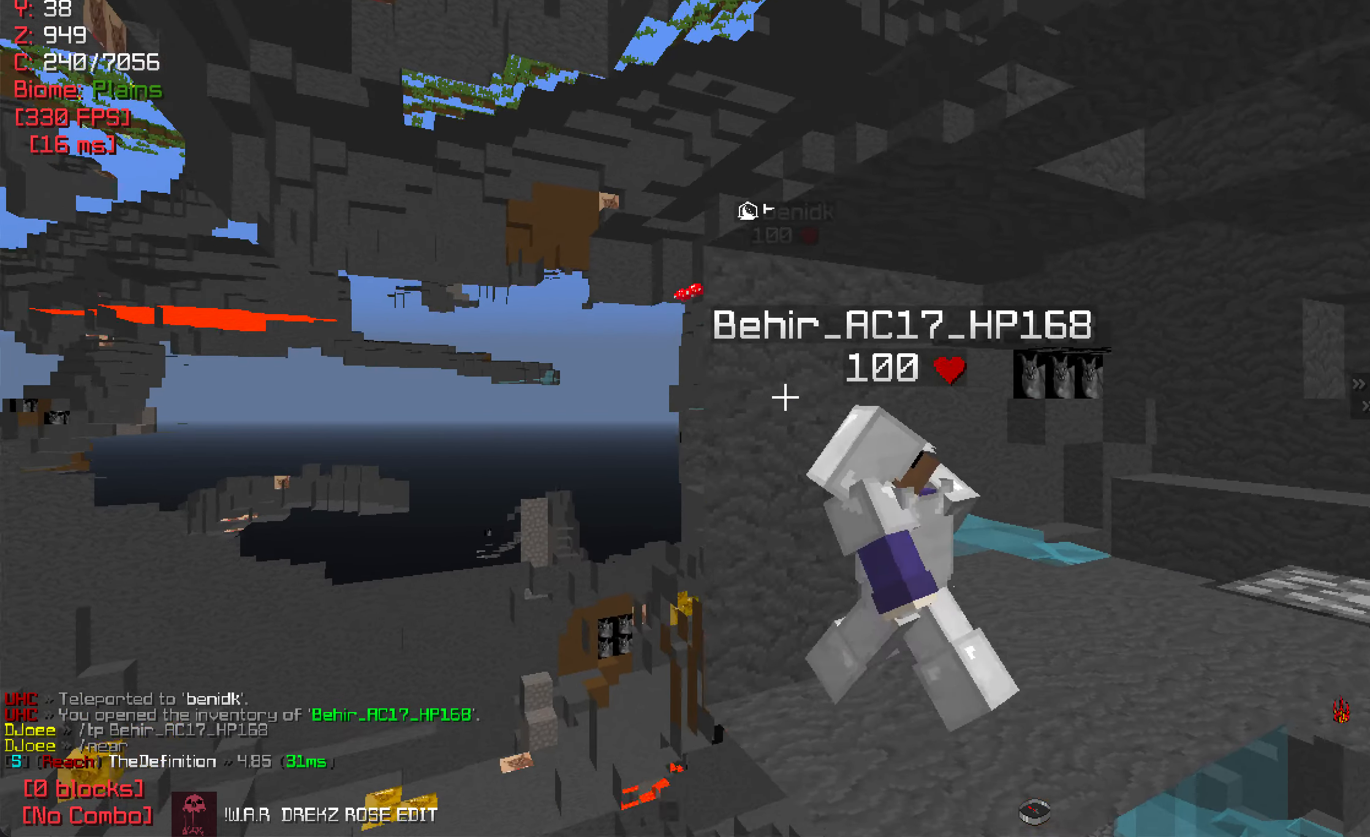
{"keys": [], "mouse": [], "events": []}
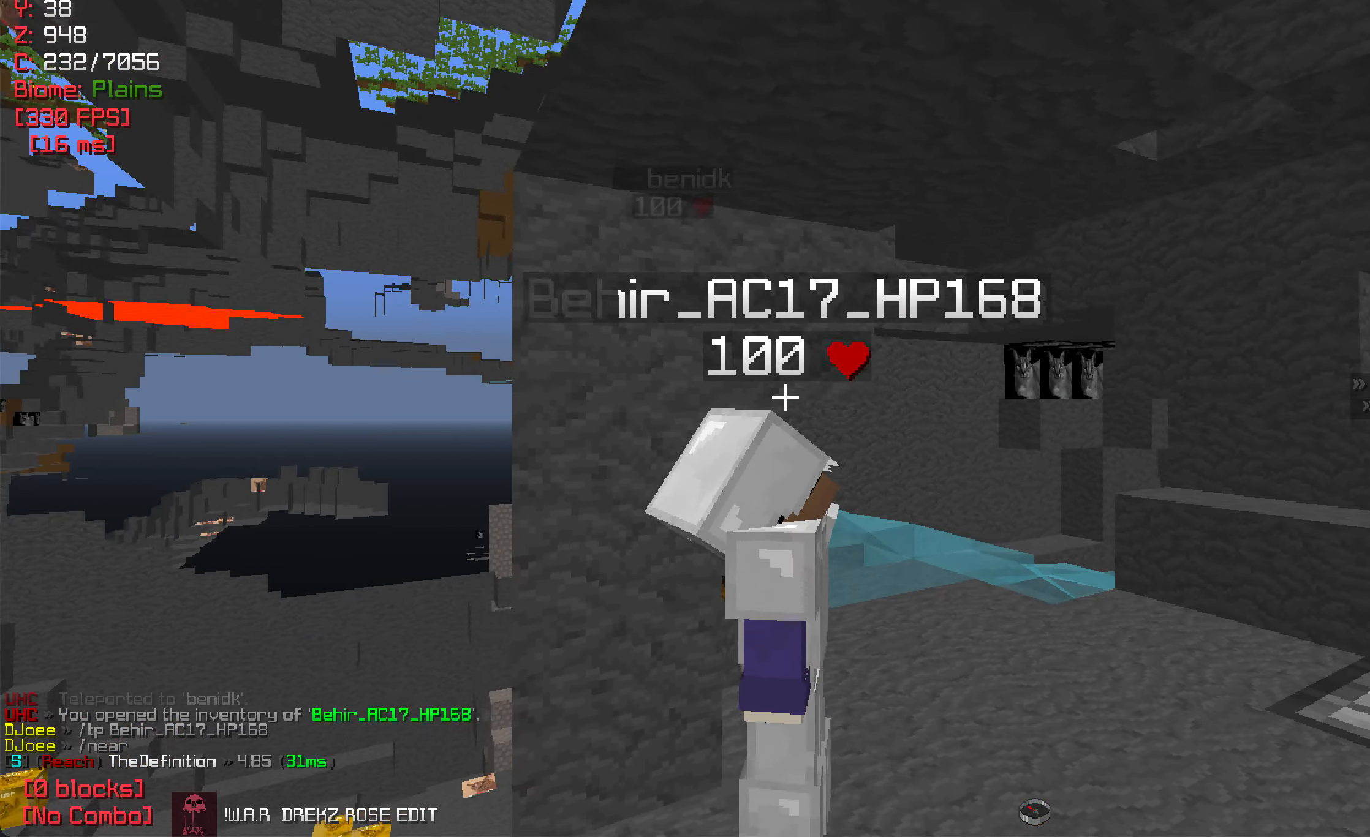
{"keys": ["s"], "mouse": [], "events": [[317, "s", "down"]]}
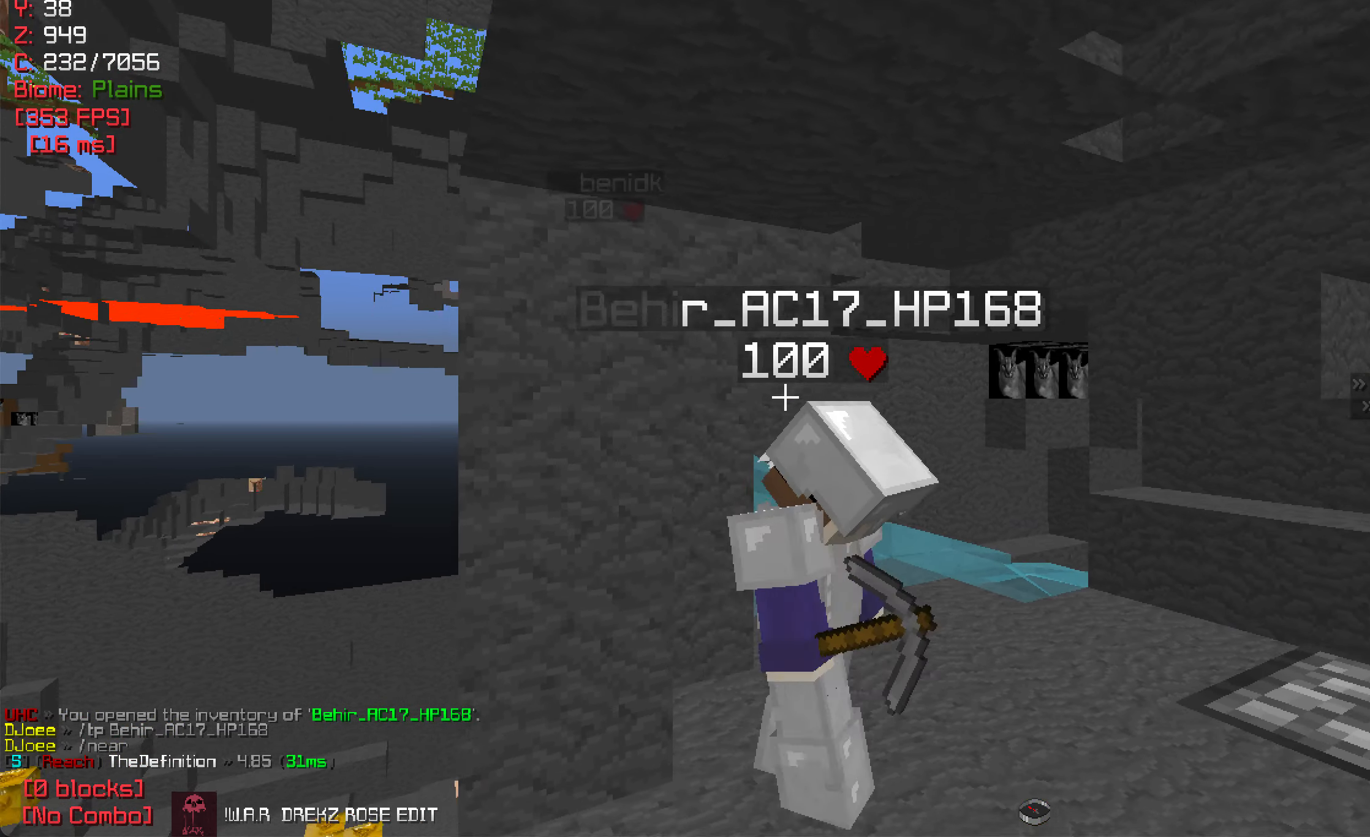
{"keys": [], "mouse": [], "events": [[167, "d", "down"], [167, "s", "up"], [434, "d", "up"]]}
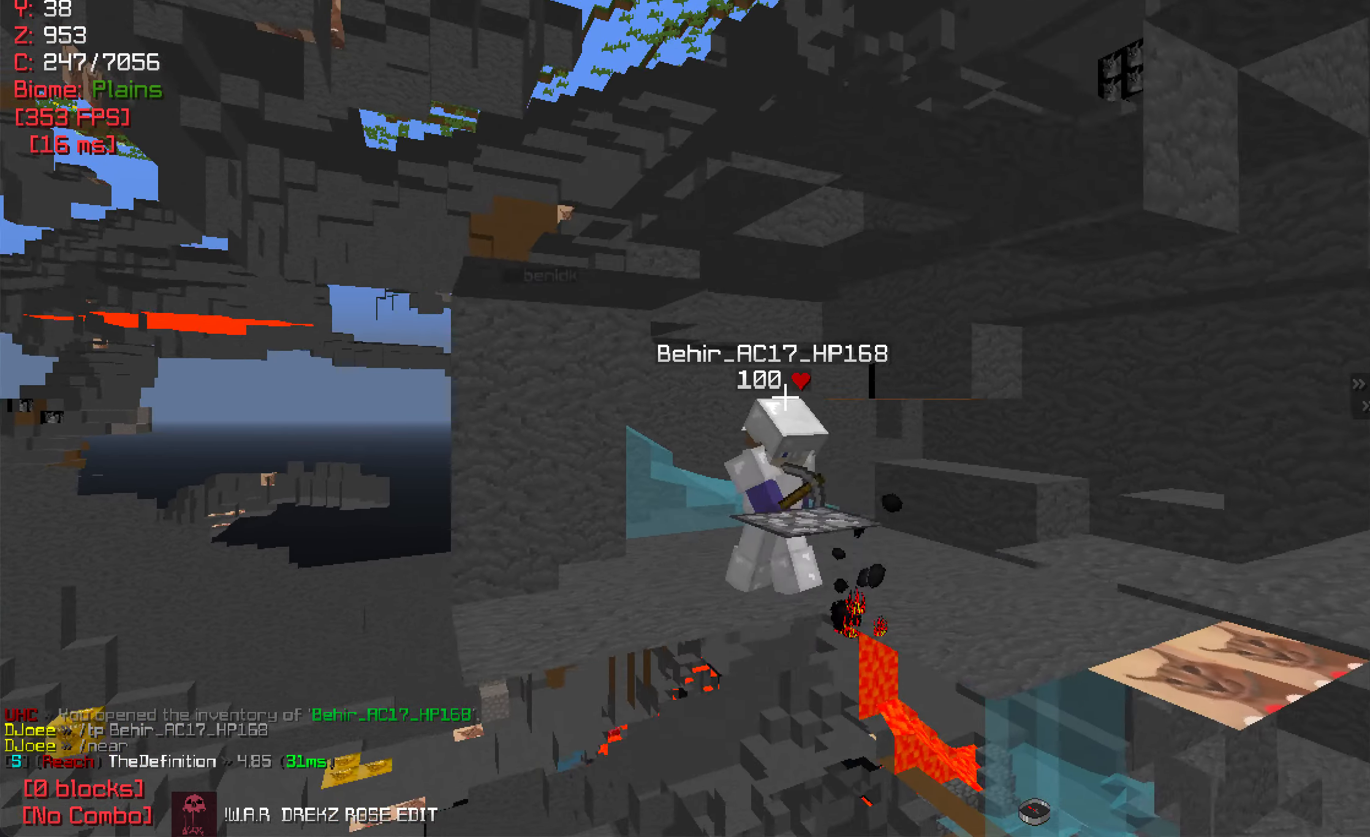
{"keys": [], "mouse": [], "events": [[317, "a", "down"], [500, "a", "up"]]}
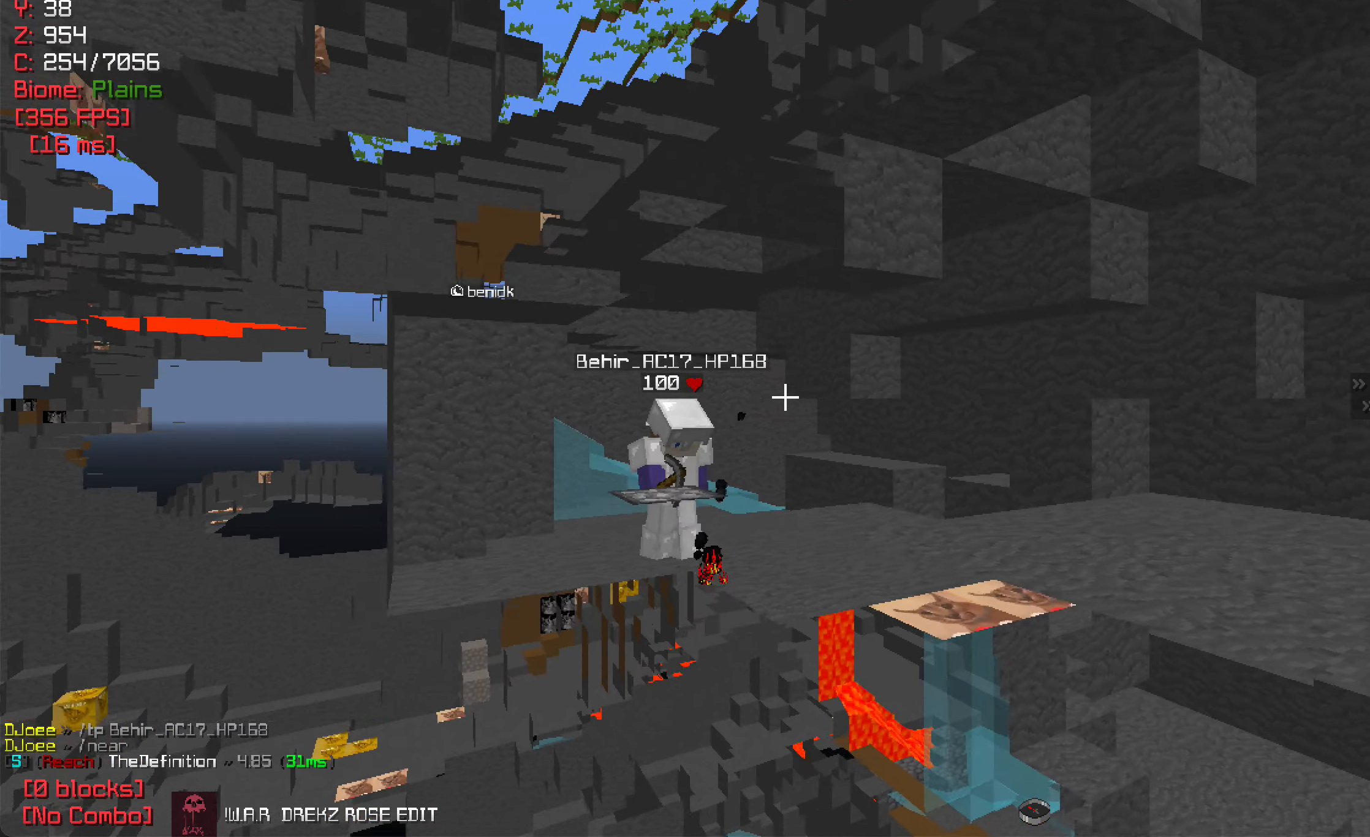
{"keys": ["w"], "mouse": [], "events": [[367, "w", "down"]]}
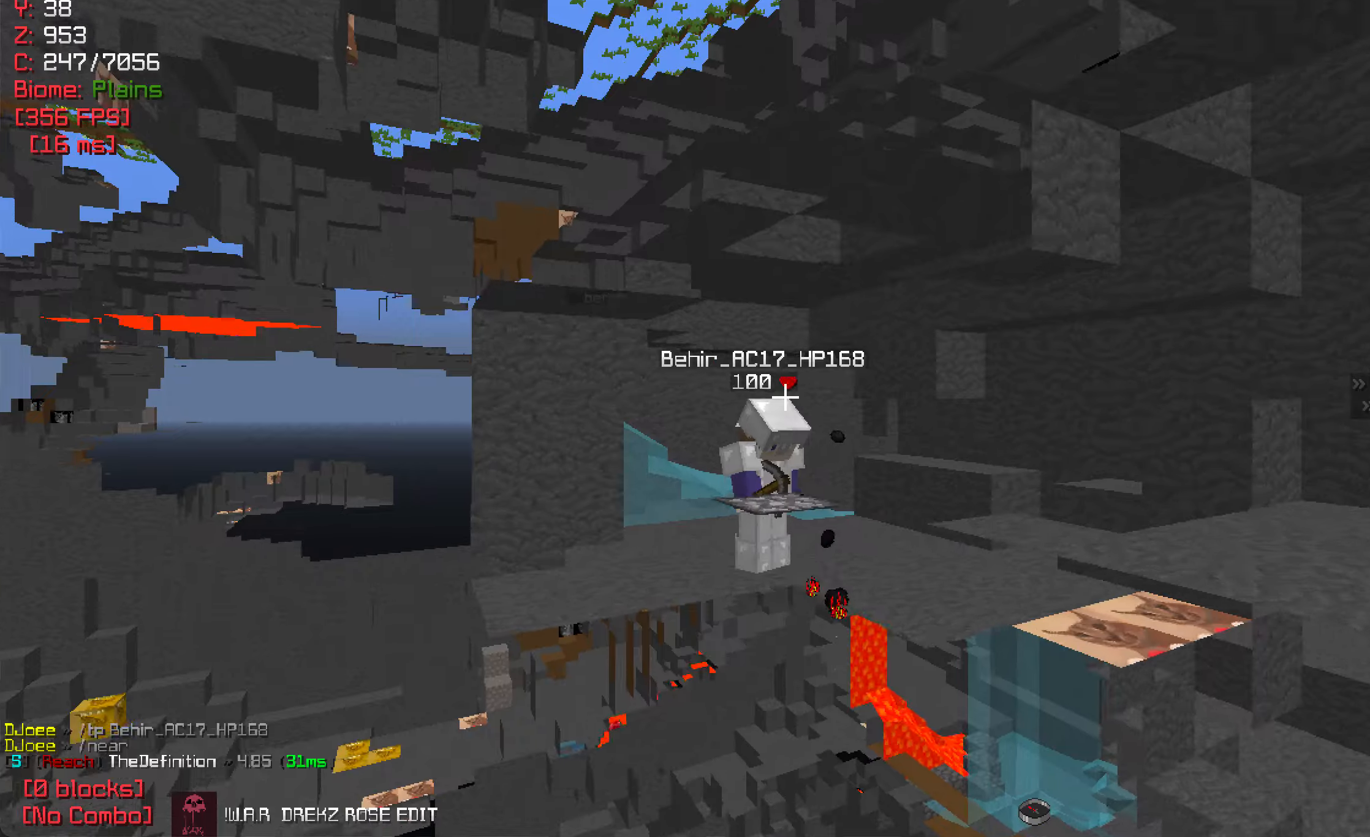
{"keys": ["w"], "mouse": [], "events": []}
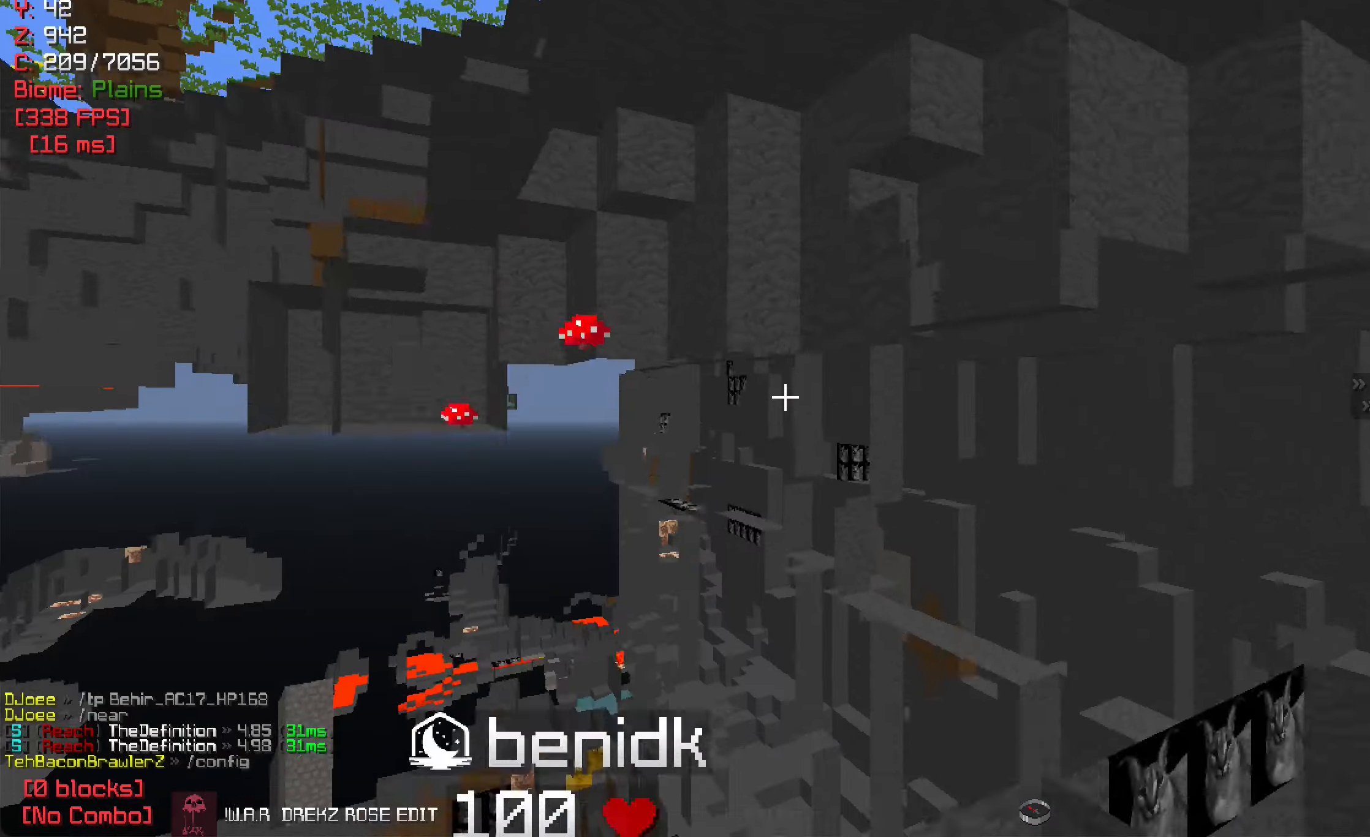
{"keys": ["w"], "mouse": [], "events": [[33, "a", "down"], [283, "a", "up"]]}
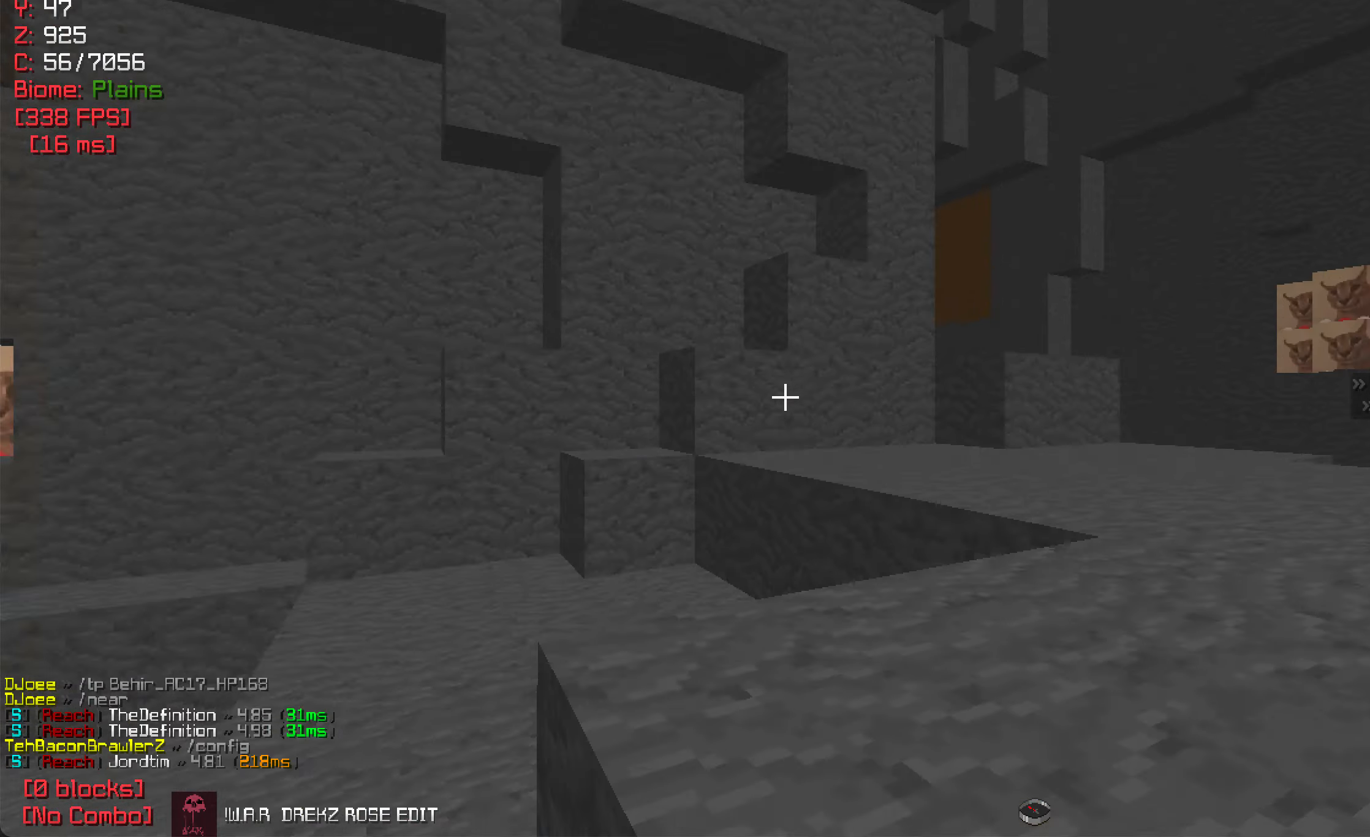
{"keys": ["w"], "mouse": [], "events": []}
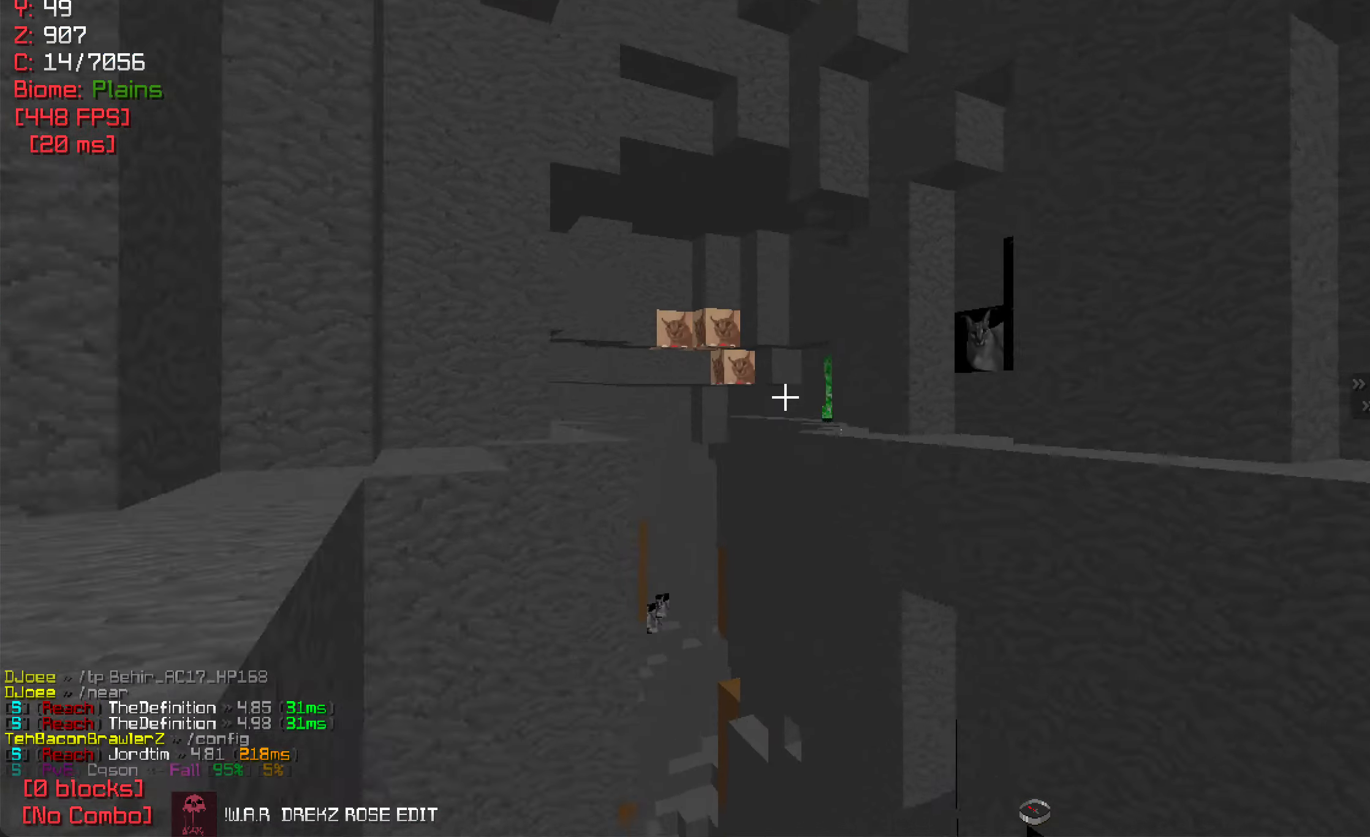
{"keys": ["w"], "mouse": [], "events": []}
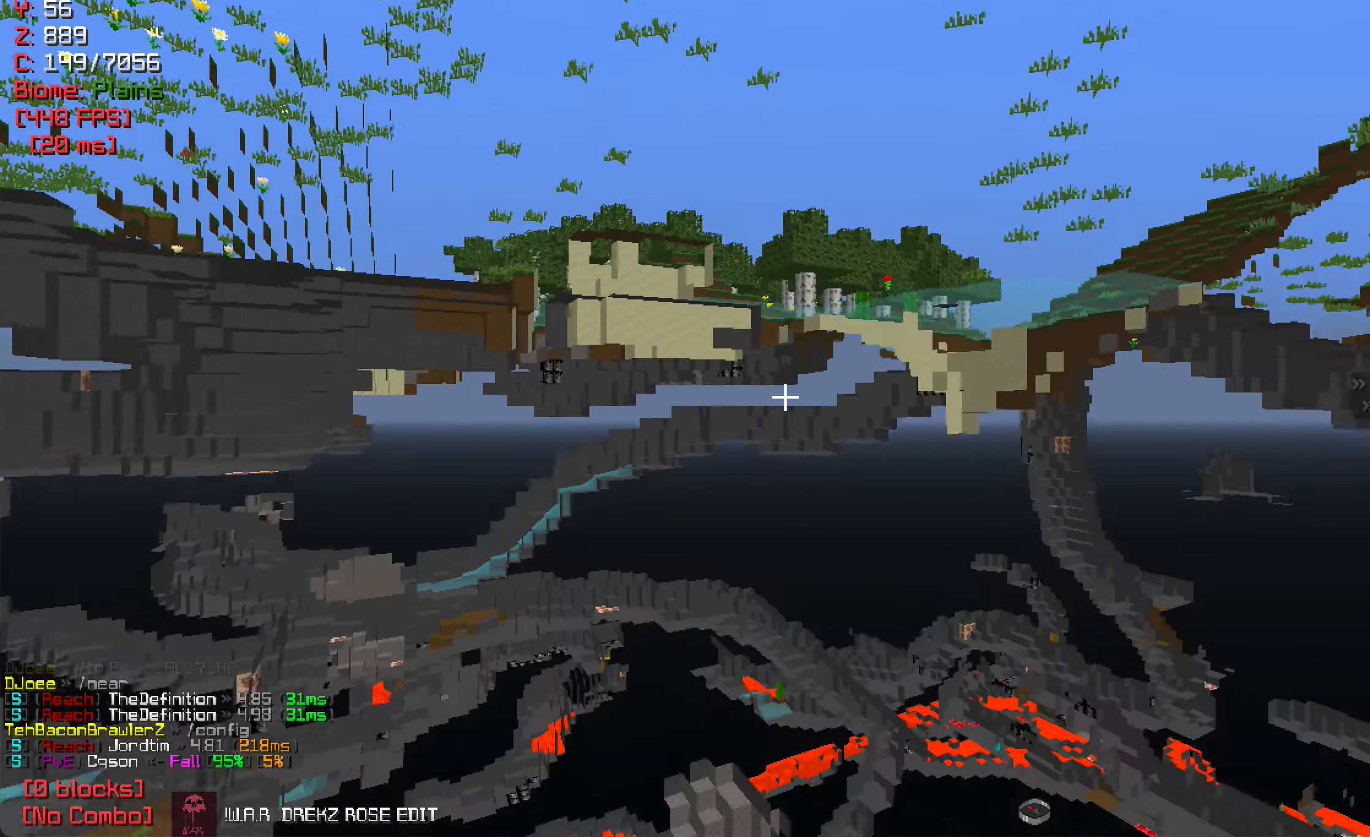
{"keys": ["a", "w"], "mouse": [], "events": [[500, "a", "down"]]}
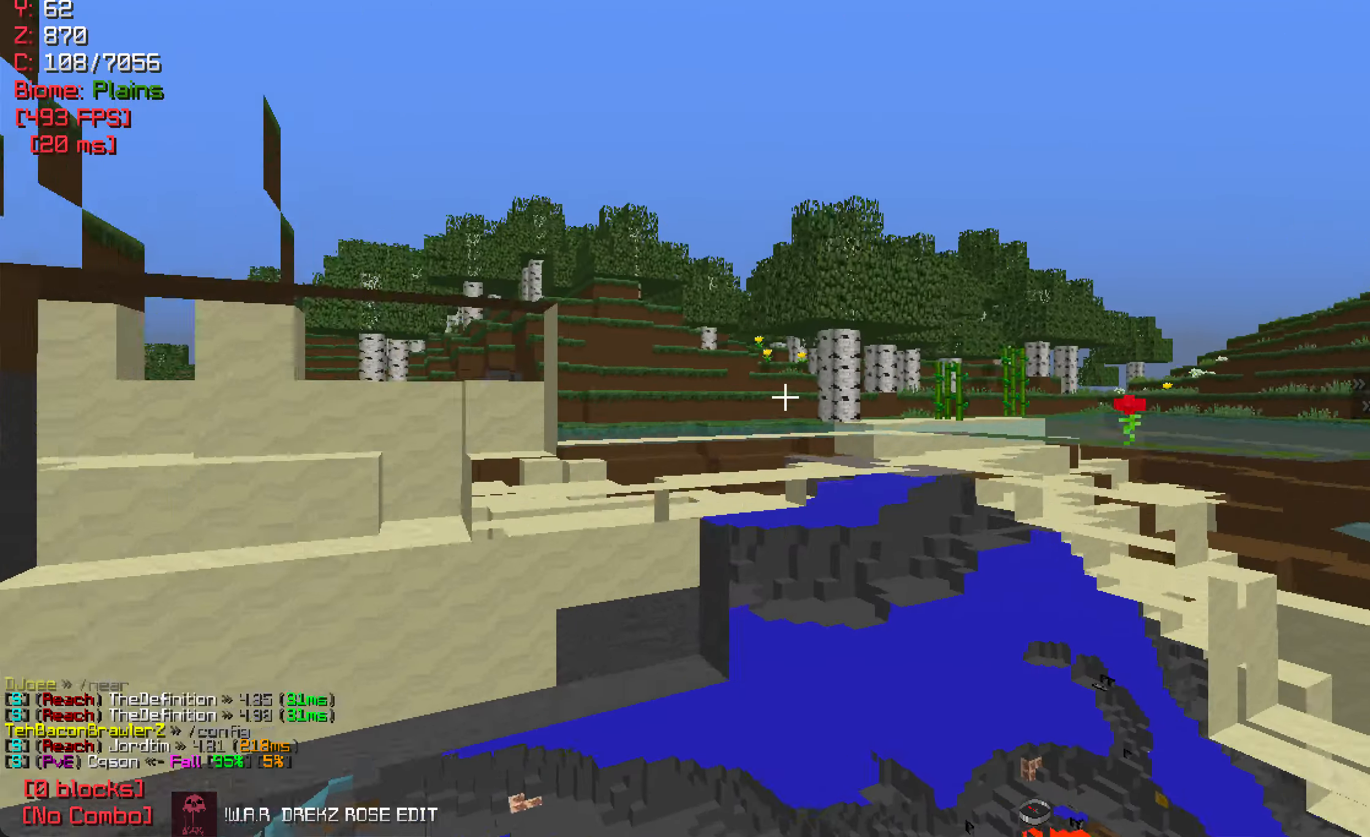
{"keys": ["w"], "mouse": [], "events": [[283, "a", "up"]]}
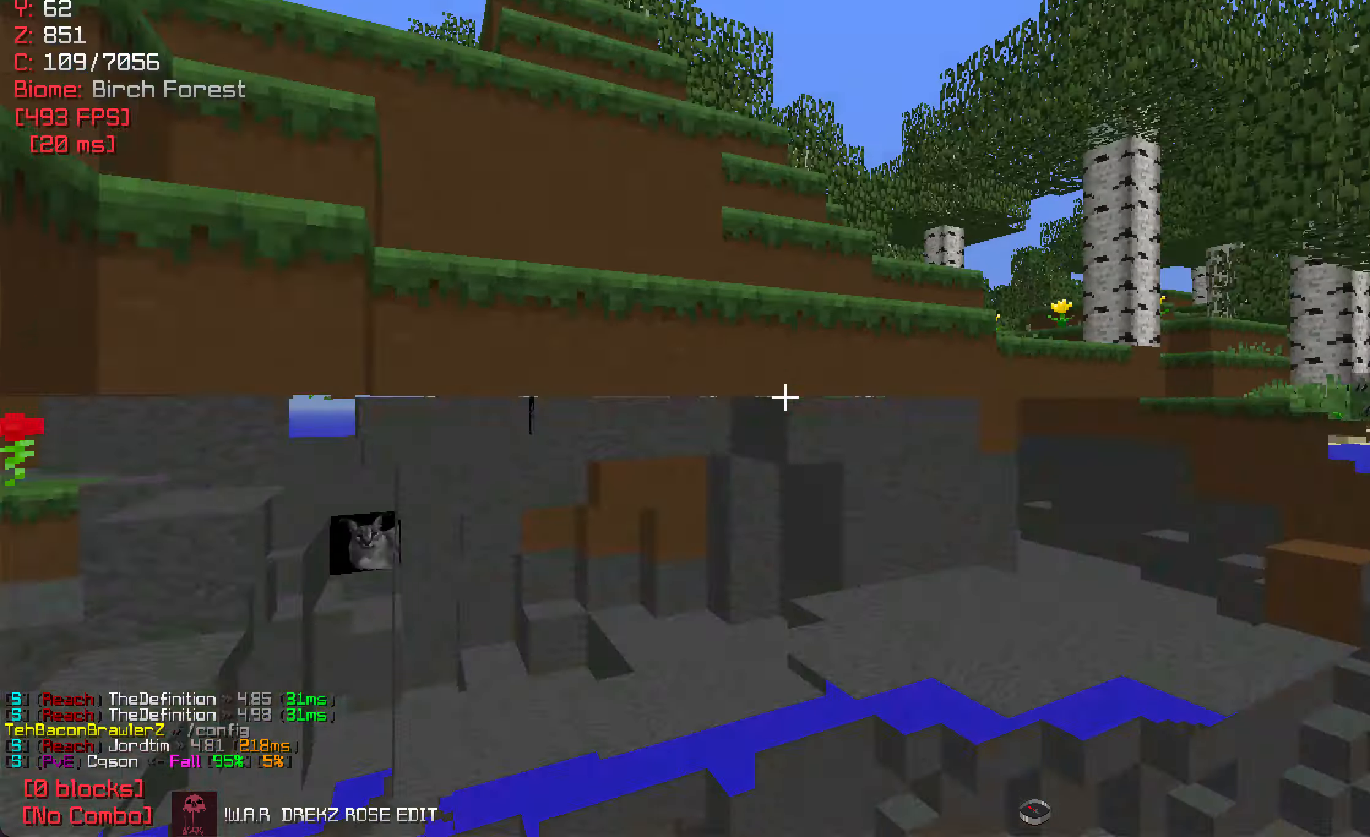
{"keys": ["w"], "mouse": [], "events": []}
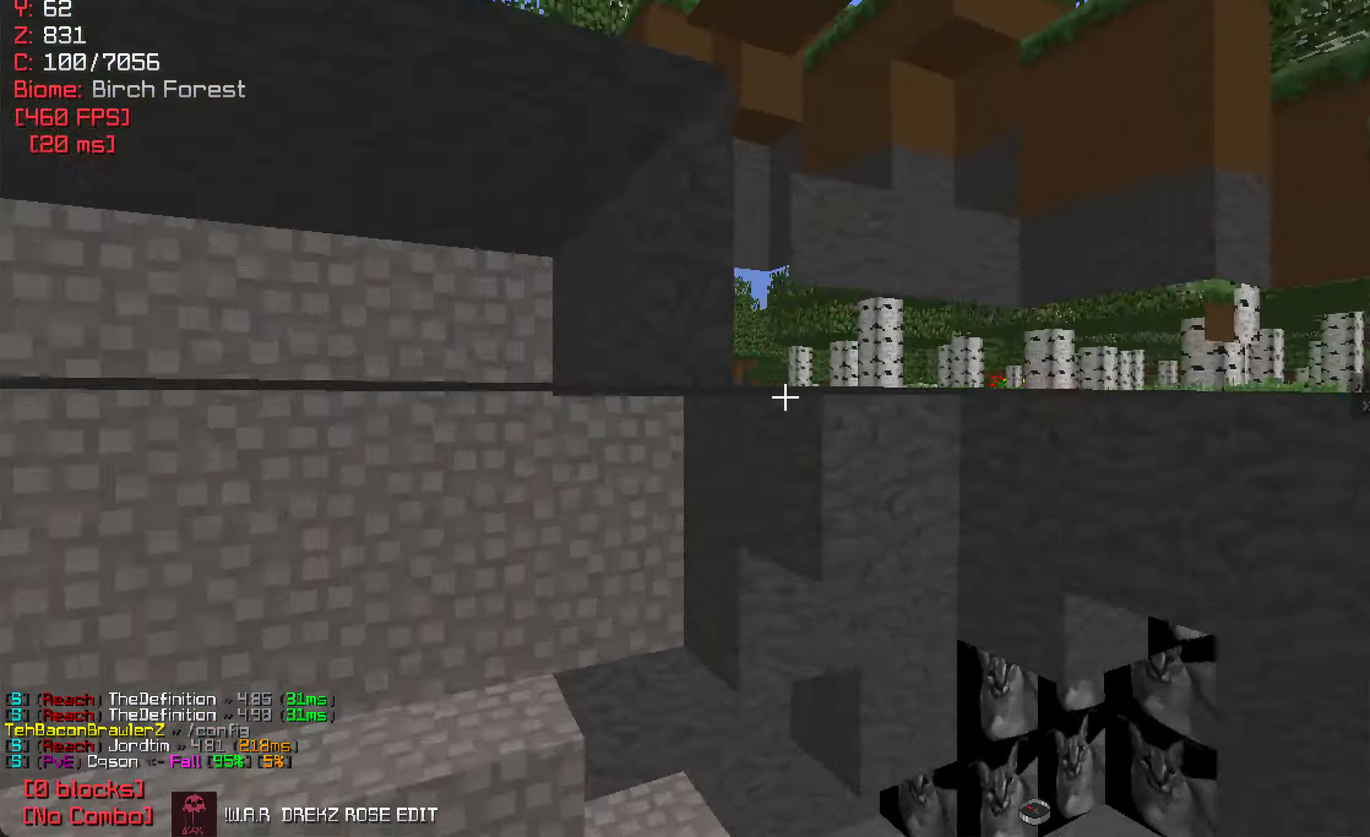
{"keys": ["a", "w"], "mouse": [], "events": [[16, "a", "down"], [333, "a", "up"], [383, "a", "down"]]}
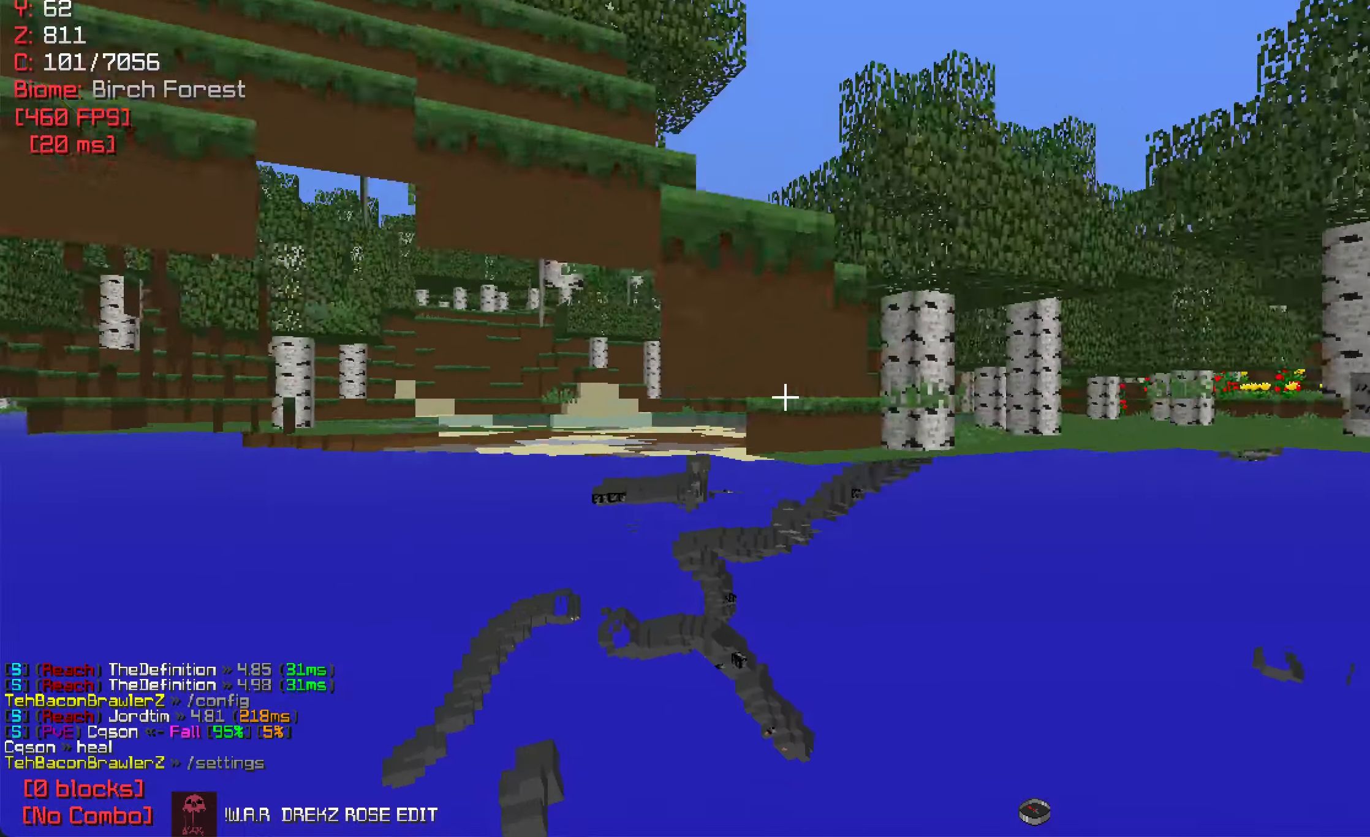
{"keys": ["w"], "mouse": [], "events": [[466, "a", "up"]]}
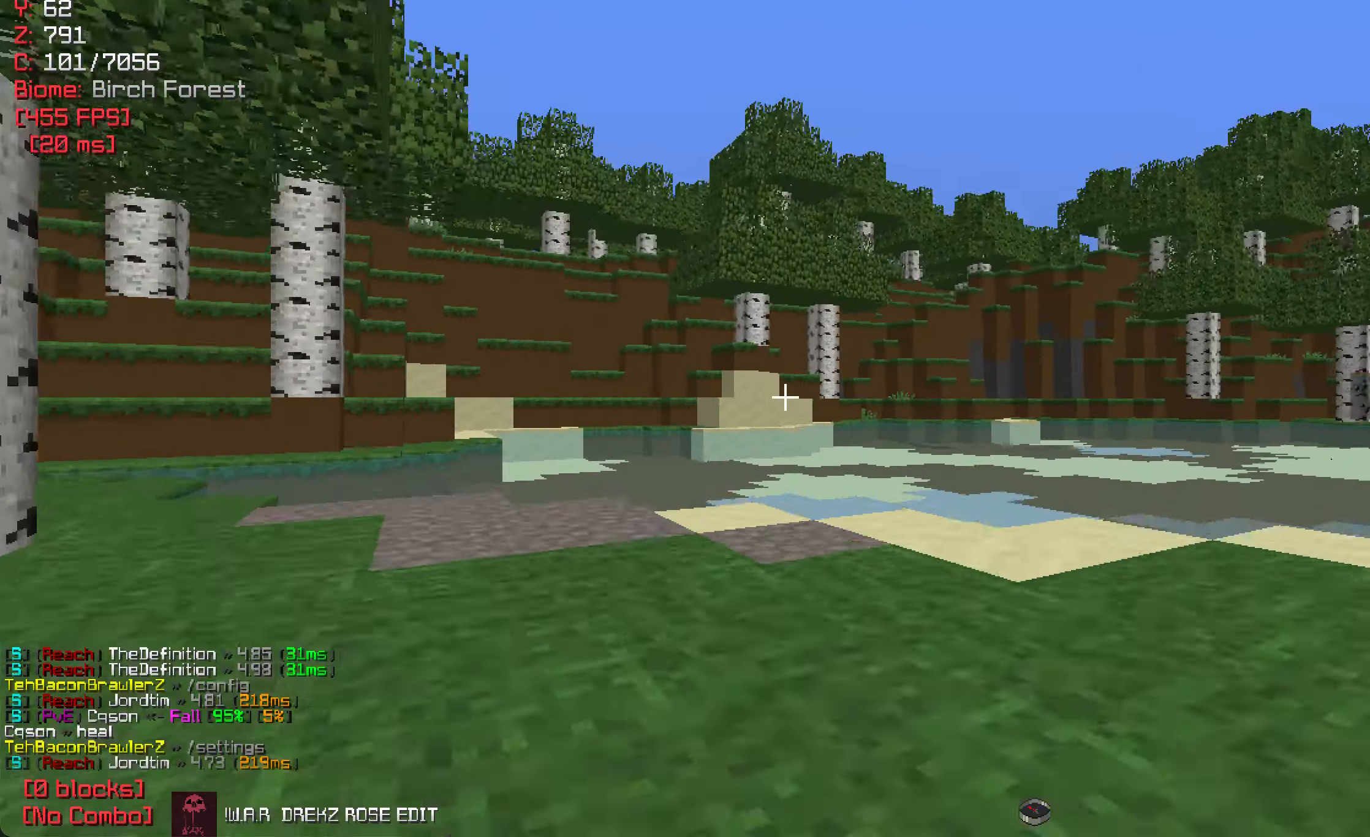
{"keys": ["a", "w"], "mouse": [], "events": [[483, "a", "down"]]}
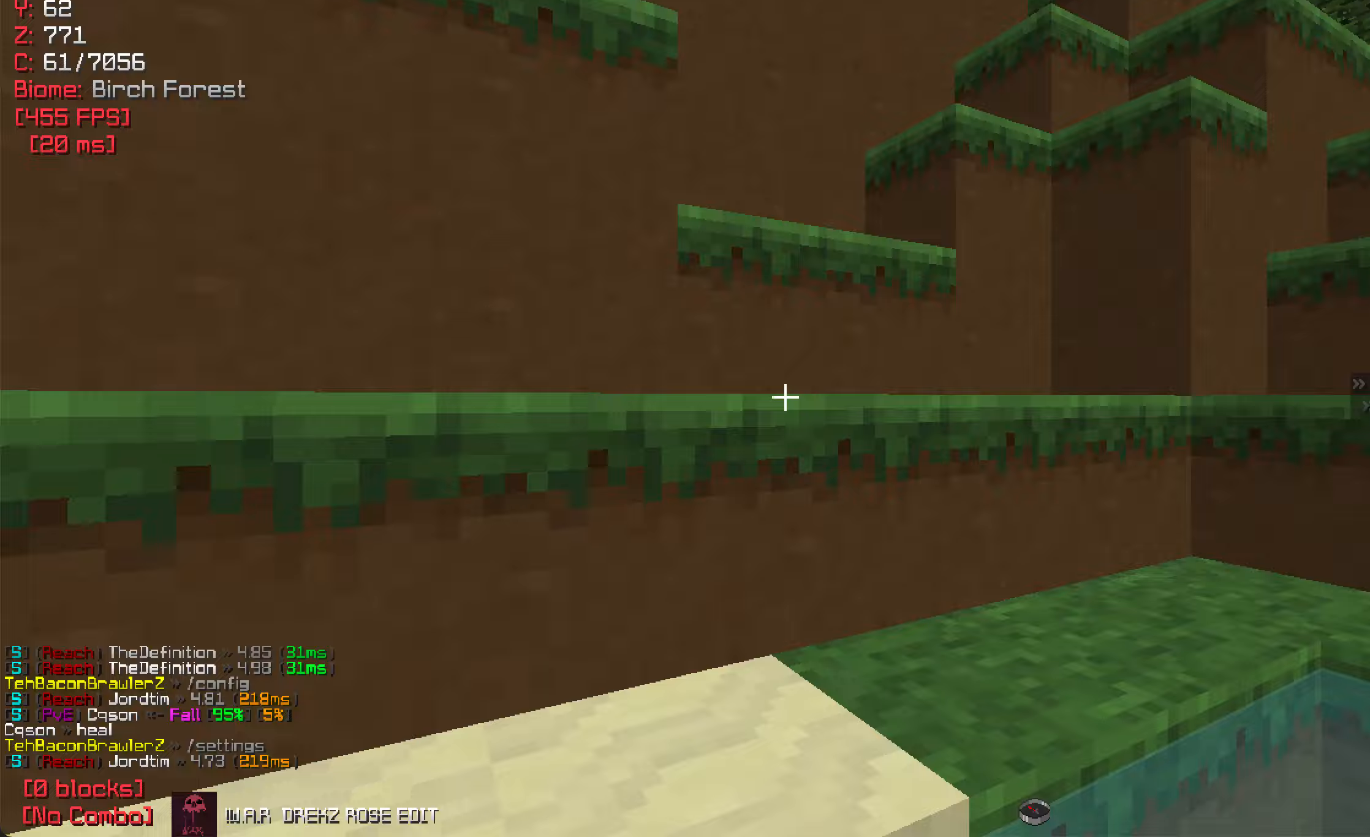
{"keys": ["w"], "mouse": [], "events": [[183, "a", "up"]]}
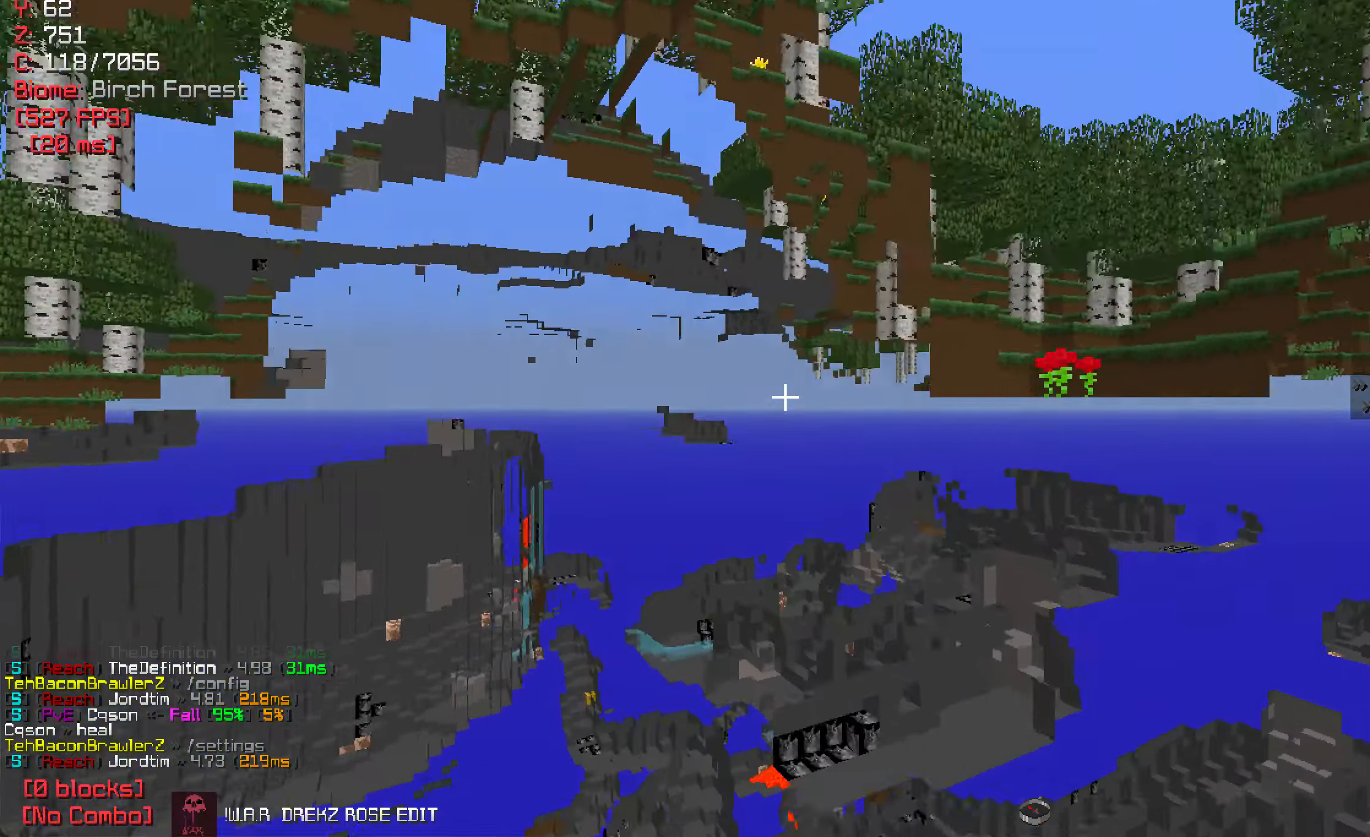
{"keys": ["w"], "mouse": [], "events": [[83, "a", "down"], [267, "a", "up"]]}
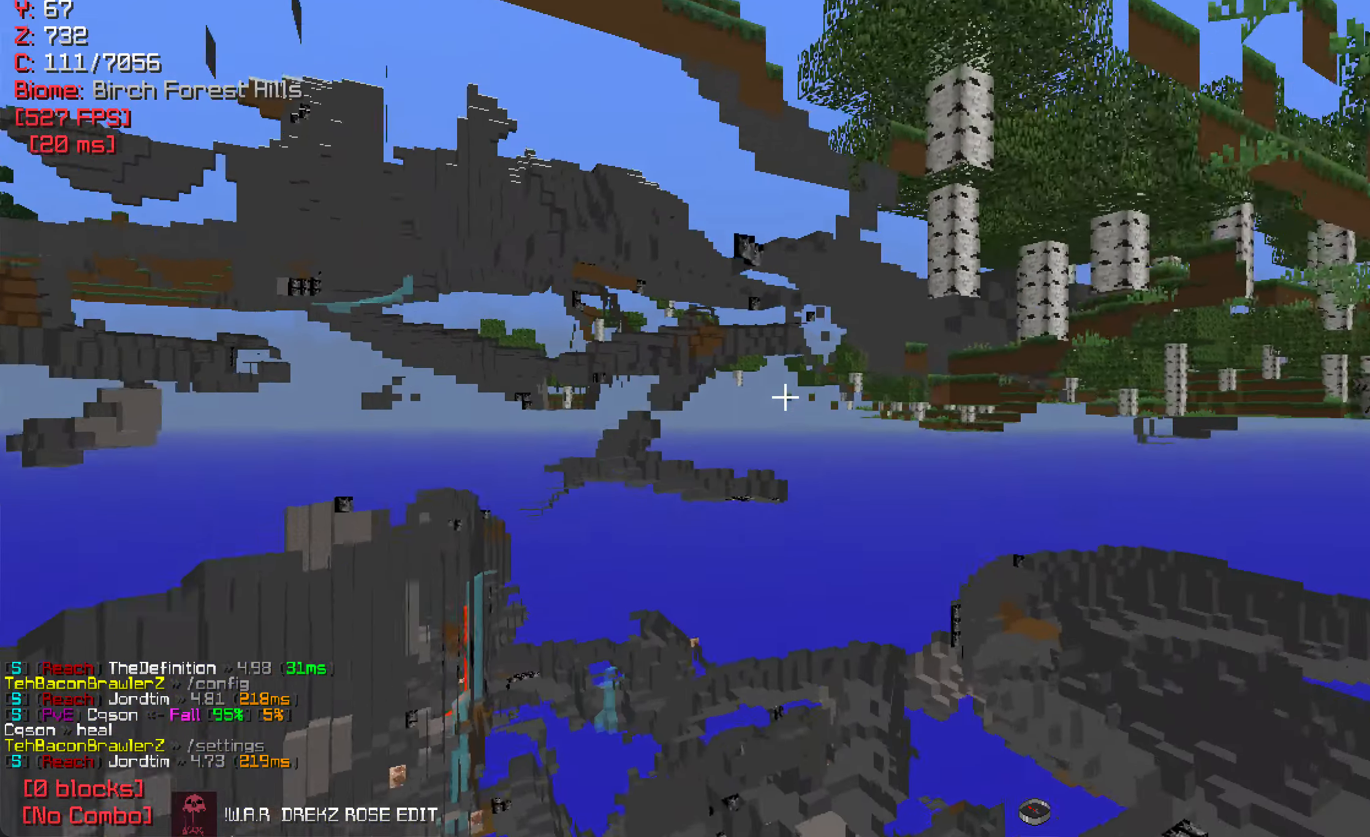
{"keys": ["d", "w"], "mouse": [], "events": [[383, "d", "down"]]}
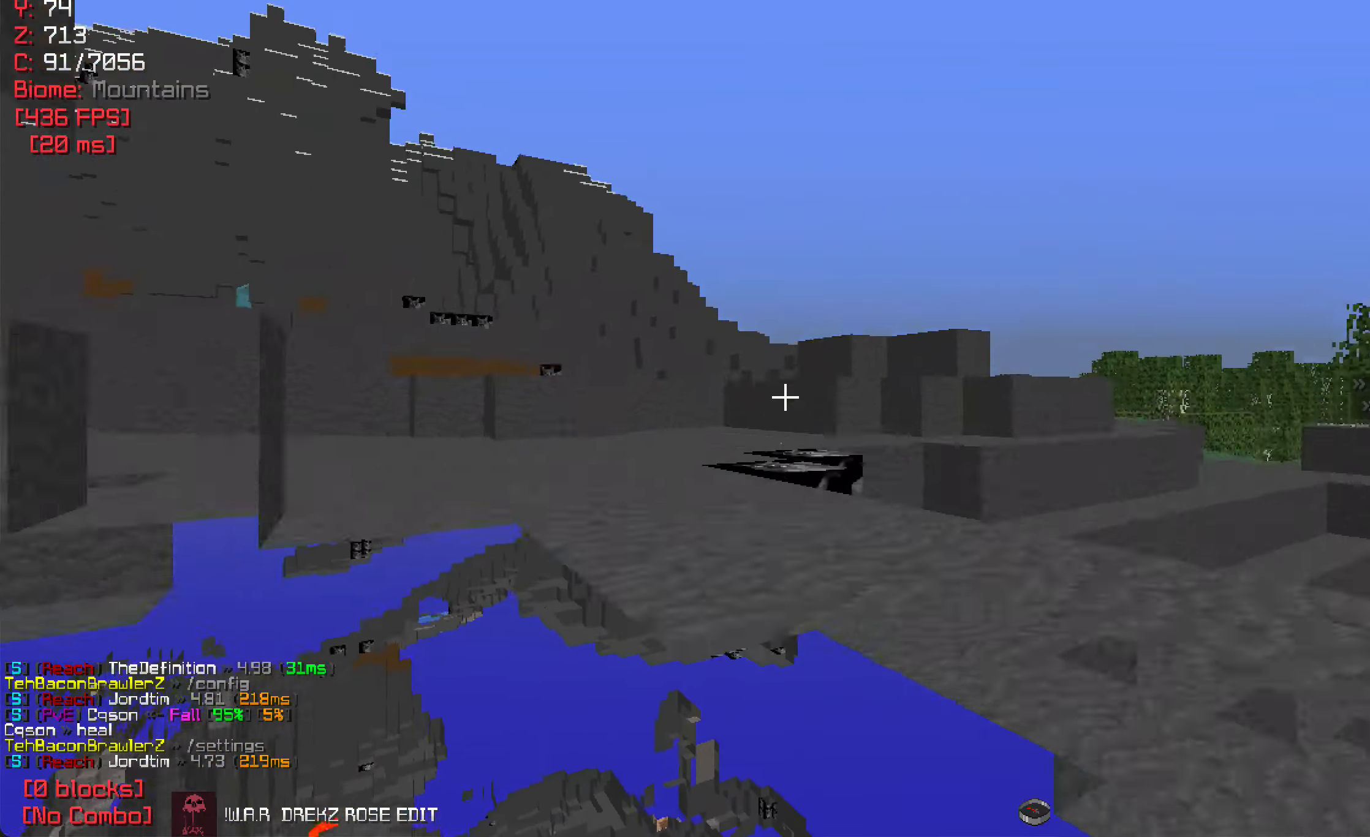
{"keys": ["s"], "mouse": [], "events": [[50, "d", "up"], [167, "w", "up"], [250, "mouse_left", "down"], [383, "mouse_left", "up"], [483, "s", "down"]]}
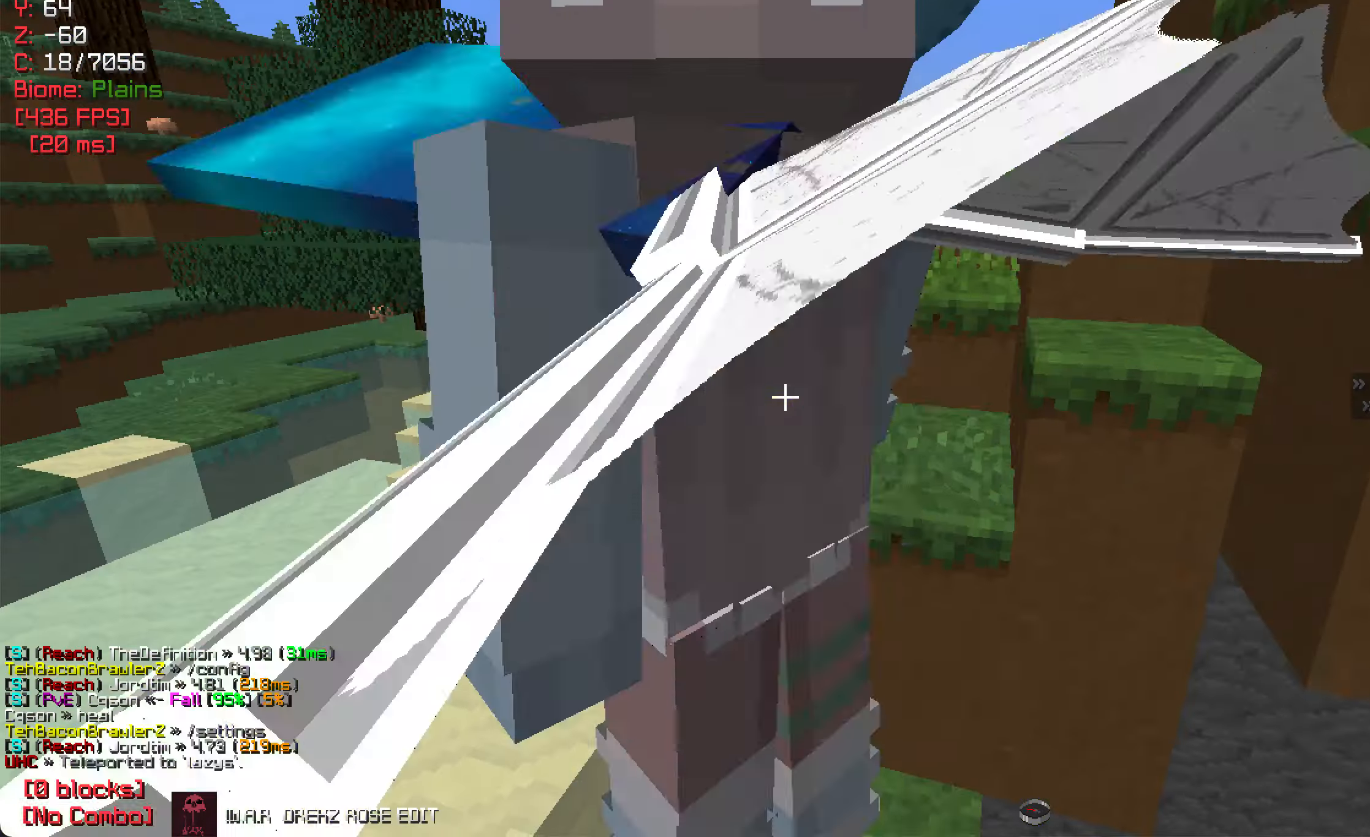
{"keys": [], "mouse": [], "events": [[67, "mouse_right", "down"], [133, "s", "up"], [200, "mouse_right", "up"]]}
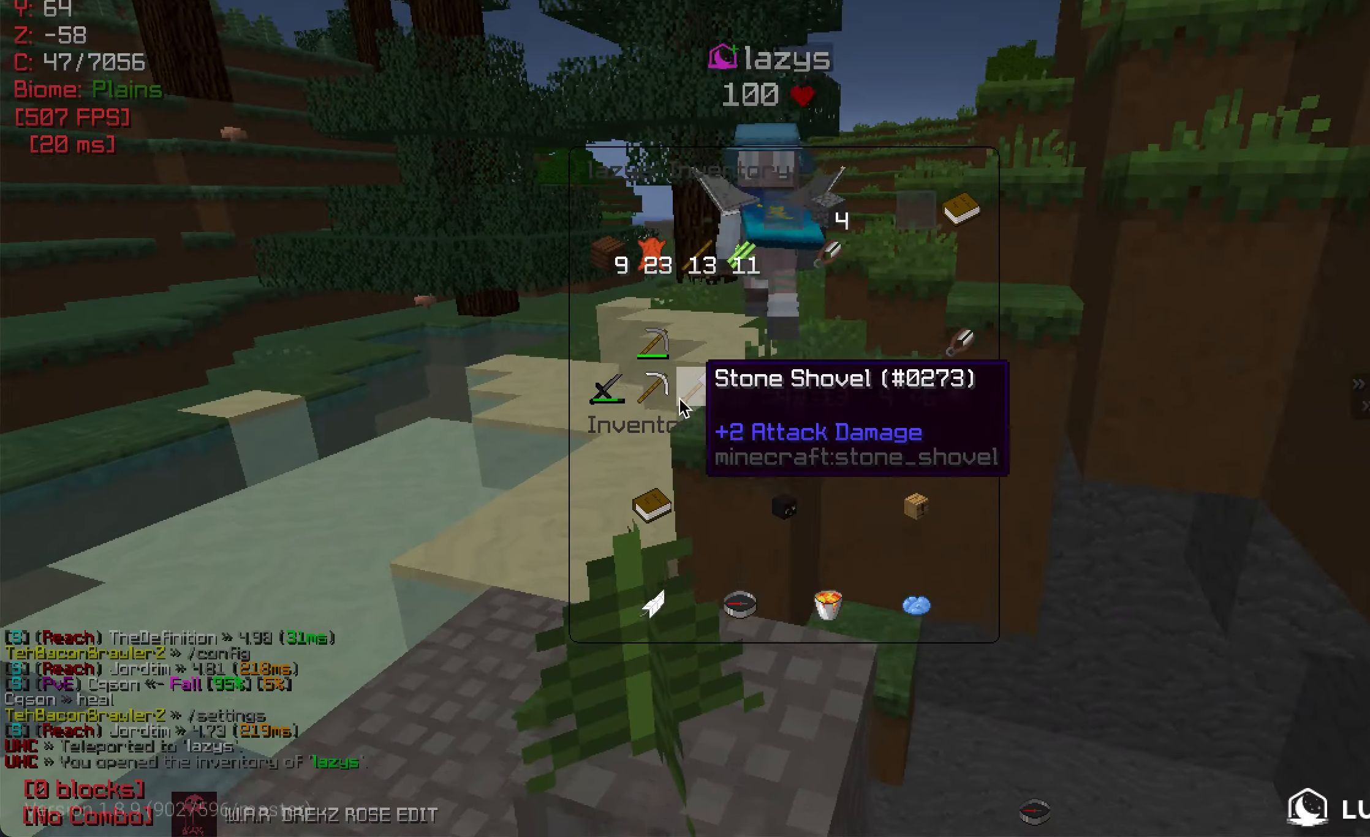
{"keys": ["w"], "mouse": [], "events": [[417, "w", "down"]]}
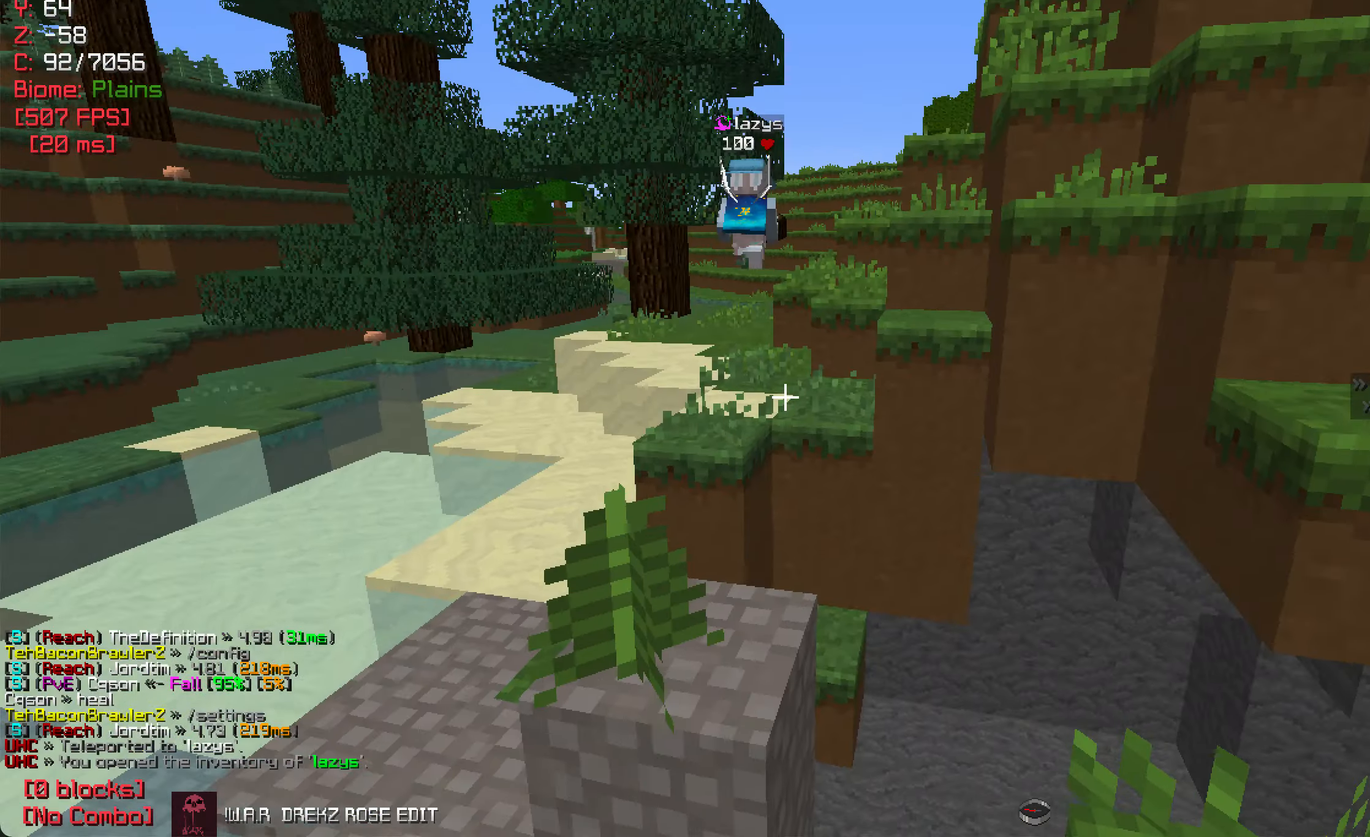
{"keys": [], "mouse": [], "events": [[250, "w", "up"]]}
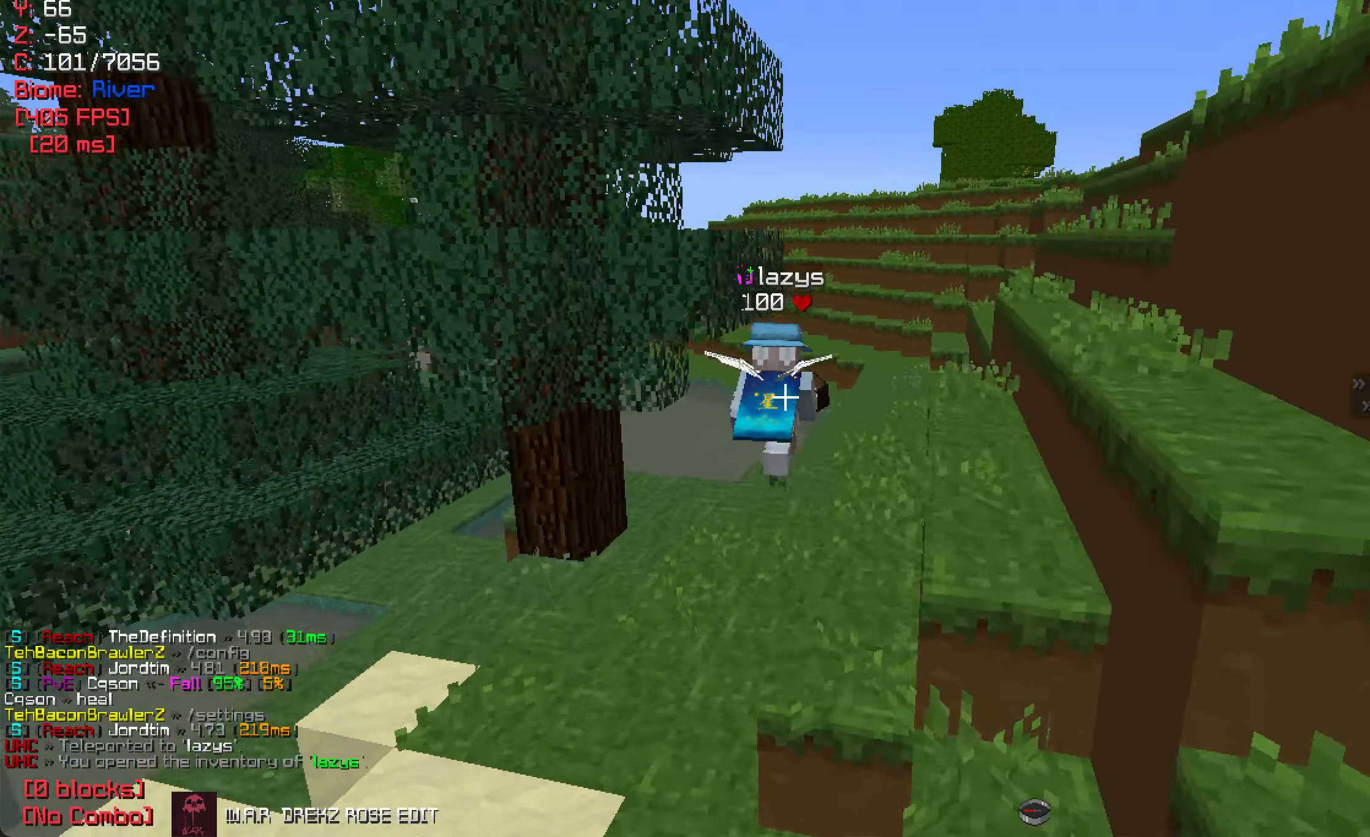
{"keys": [], "mouse": [], "events": [[100, "w", "down"], [183, "d", "down"], [250, "d", "up"], [250, "w", "up"]]}
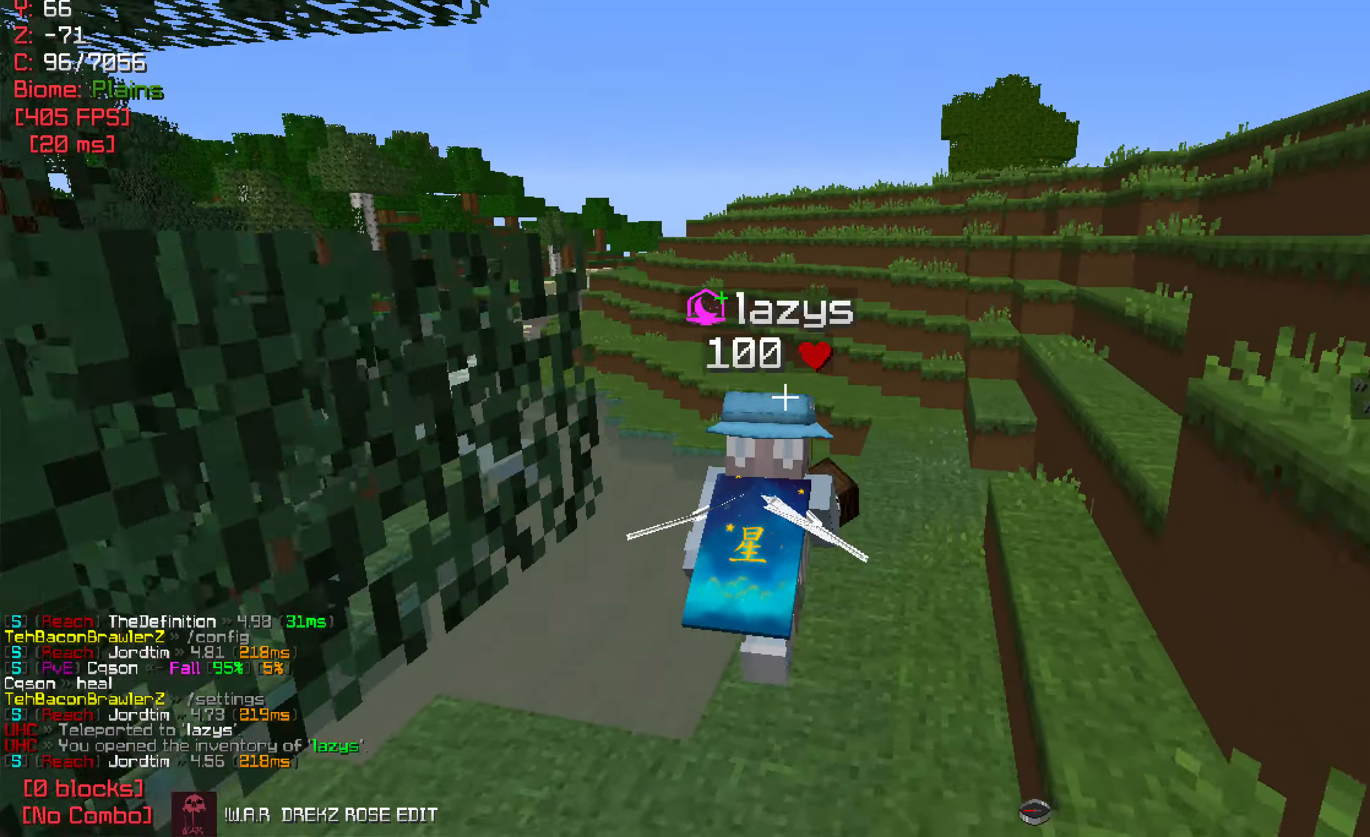
{"keys": [], "mouse": [], "events": []}
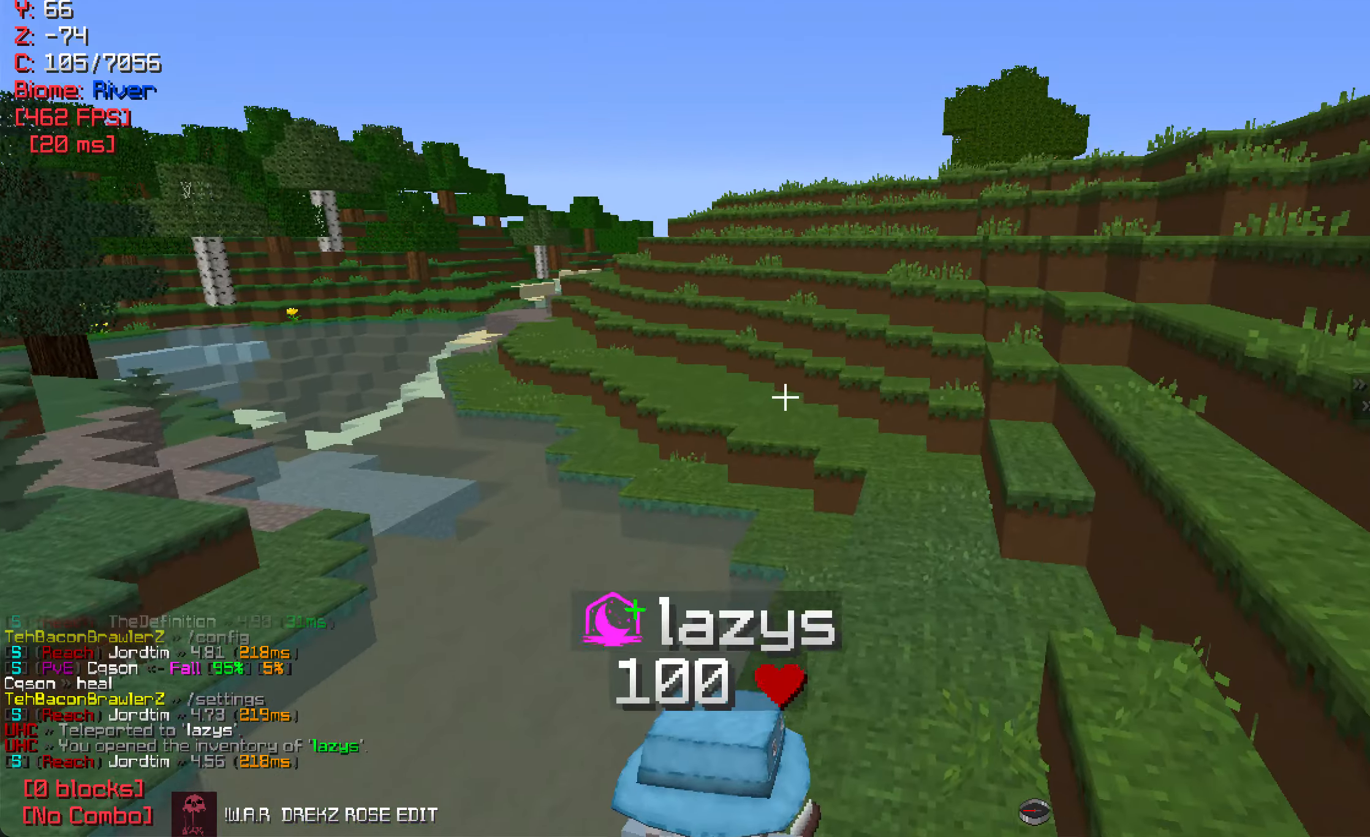
{"keys": ["s"], "mouse": [], "events": [[333, "s", "down"]]}